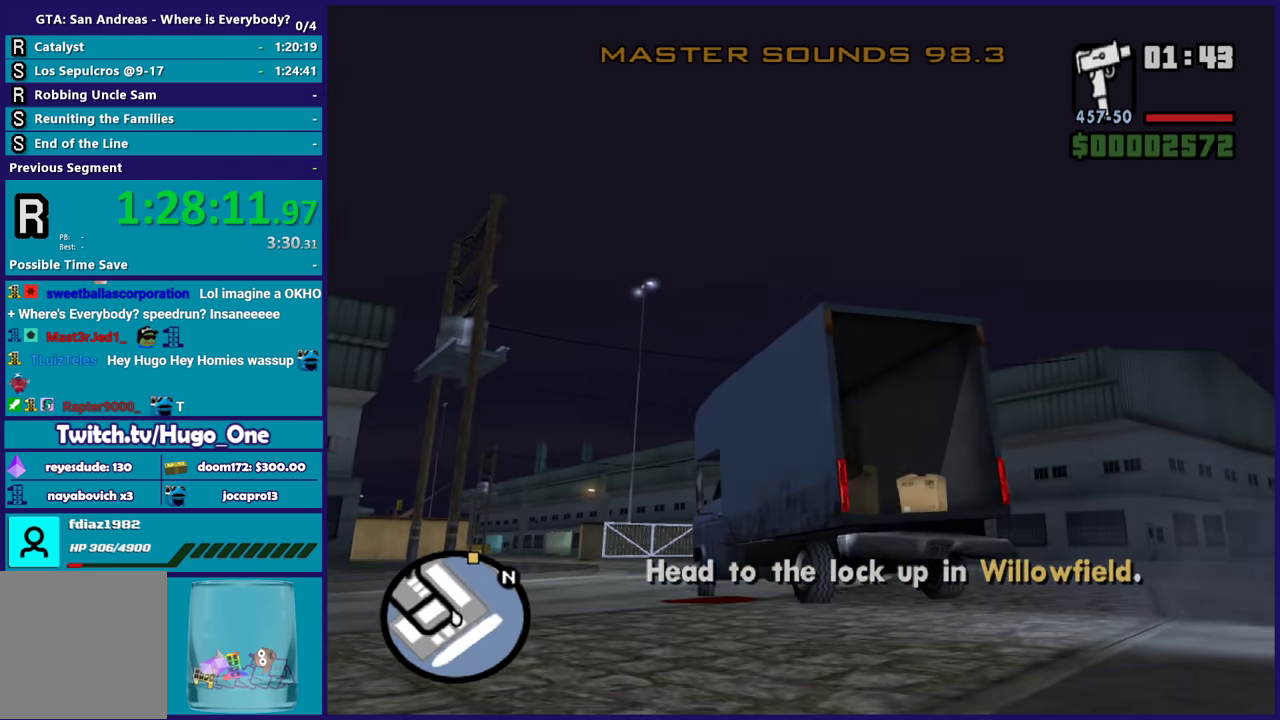
Gameplay with a controller (Xbox layout); each line is a JSON object with the inputs held at the frame after it. "events" lists button and stick changes between this image and that frame as [ms after this image, input, new state], when the widget could be followed in between.
{"buttons": ["R2"], "left_stick": "center", "right_stick": "down-left", "events": [[100, "left_stick", "center"], [267, "right_stick", "down-left"]]}
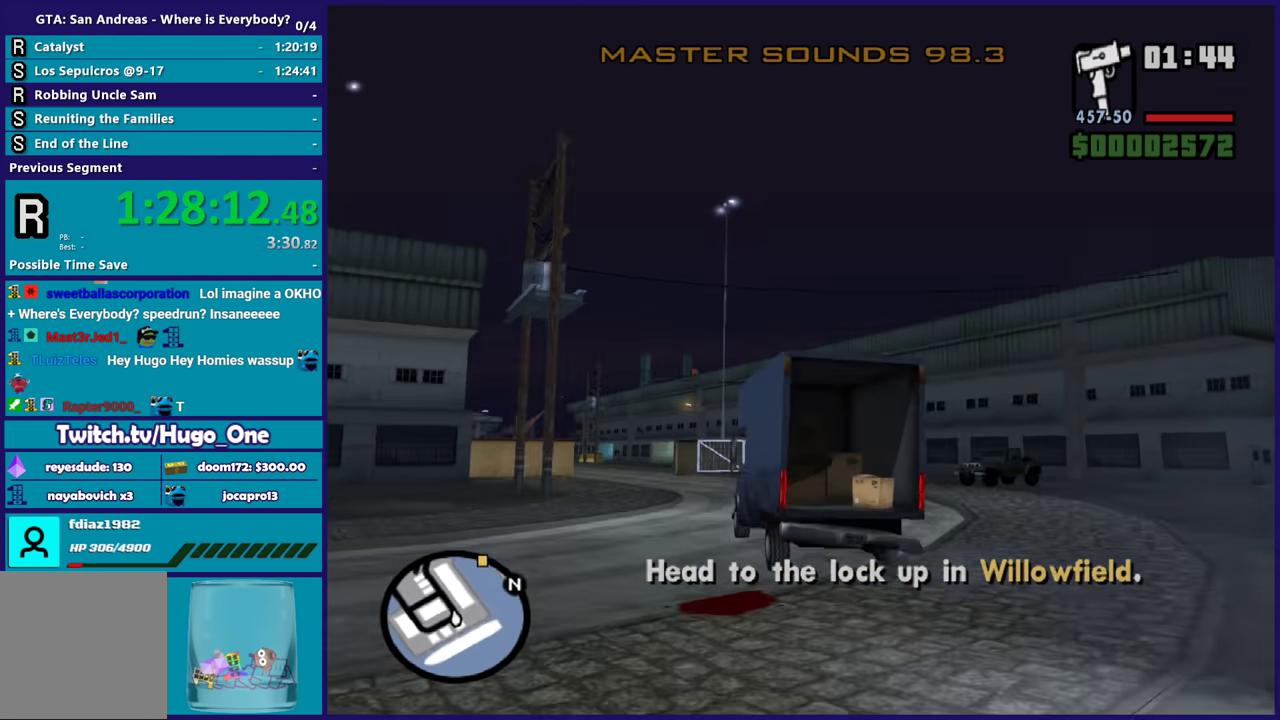
{"buttons": ["R2"], "left_stick": "right", "right_stick": "down-left", "events": [[200, "right_stick", "center"], [400, "left_stick", "right"], [433, "right_stick", "down-left"]]}
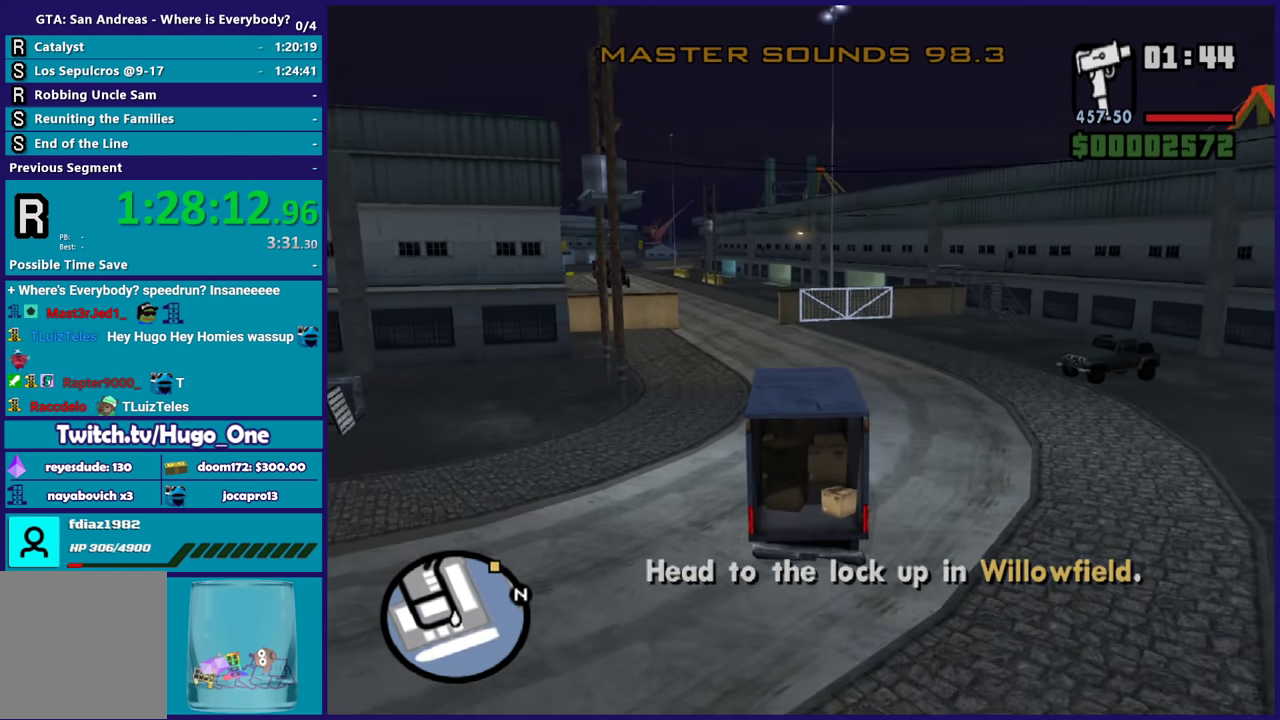
{"buttons": ["R2"], "left_stick": "center", "right_stick": "center", "events": [[33, "left_stick", "center"], [67, "right_stick", "center"], [267, "right_stick", "down-left"], [300, "left_stick", "up-left"], [400, "left_stick", "center"], [434, "right_stick", "center"]]}
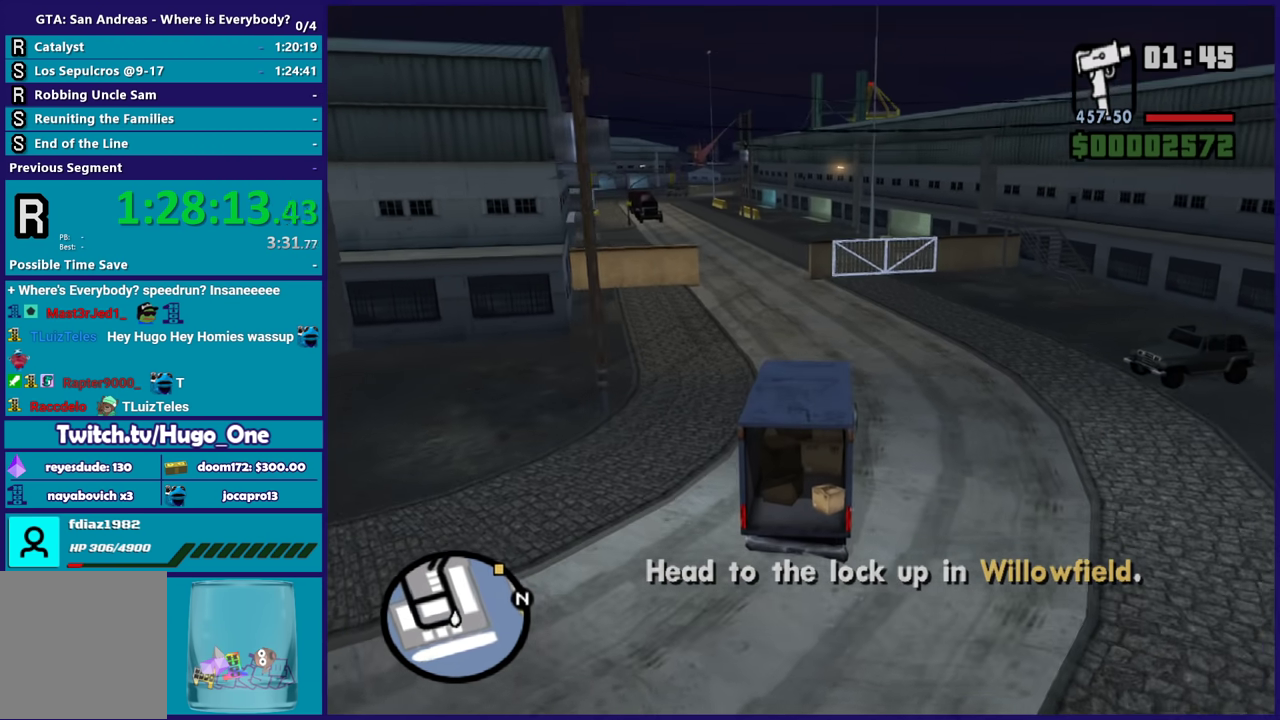
{"buttons": ["R2"], "left_stick": "center", "right_stick": "center", "events": [[267, "right_stick", "down-left"], [300, "left_stick", "up-left"], [433, "left_stick", "center"], [433, "right_stick", "center"]]}
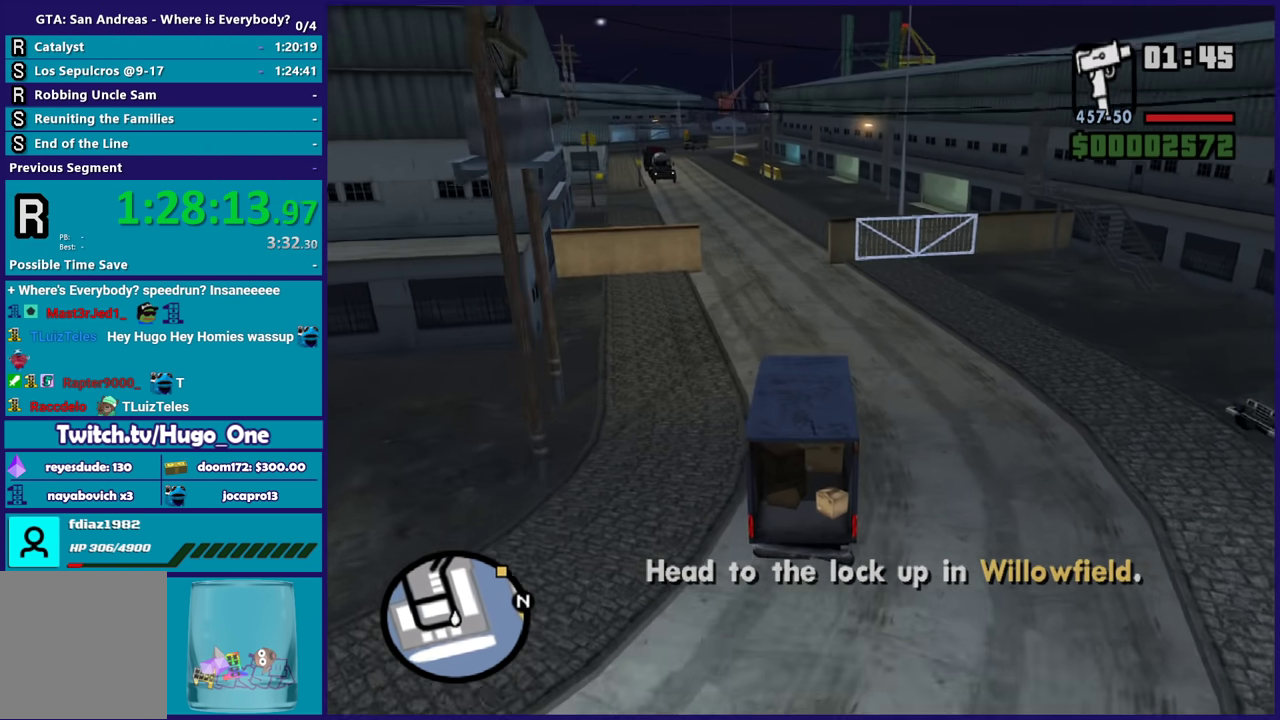
{"buttons": ["R2"], "left_stick": "center", "right_stick": "center", "events": [[167, "left_stick", "up-left"], [400, "left_stick", "center"]]}
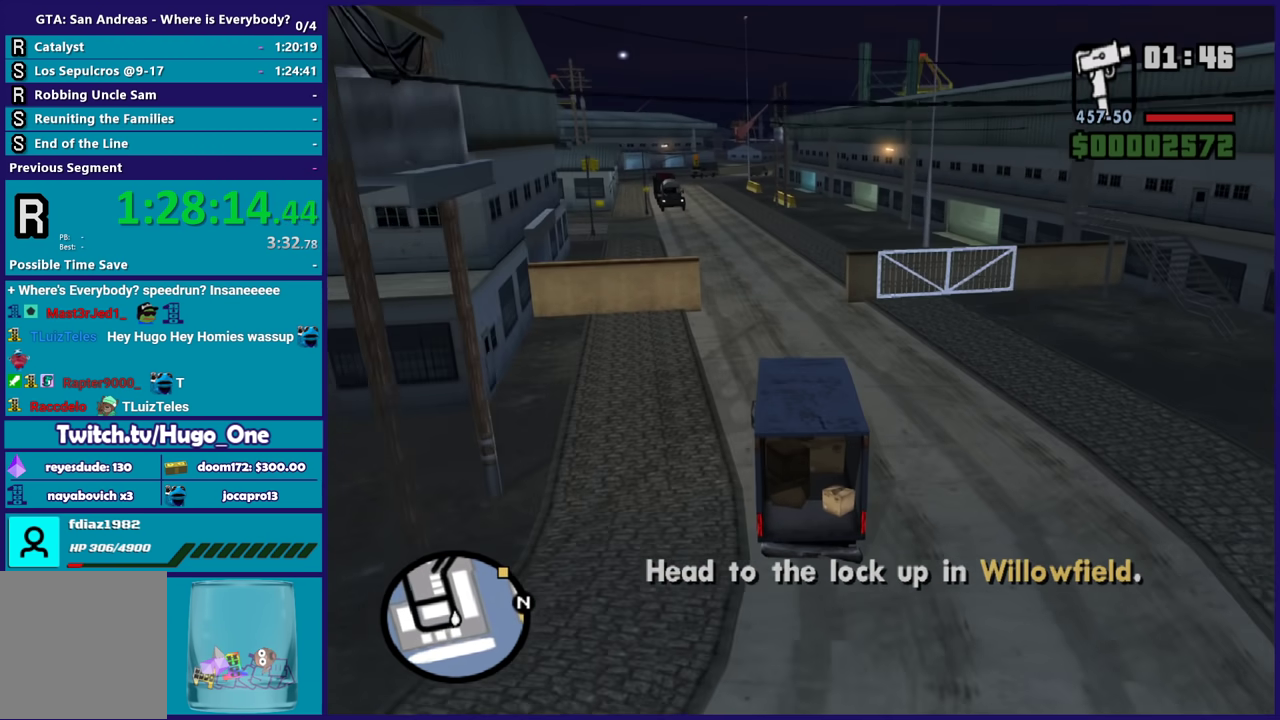
{"buttons": ["R2"], "left_stick": "center", "right_stick": "down-left", "events": [[134, "left_stick", "up-left"], [301, "left_stick", "center"], [467, "right_stick", "down-left"]]}
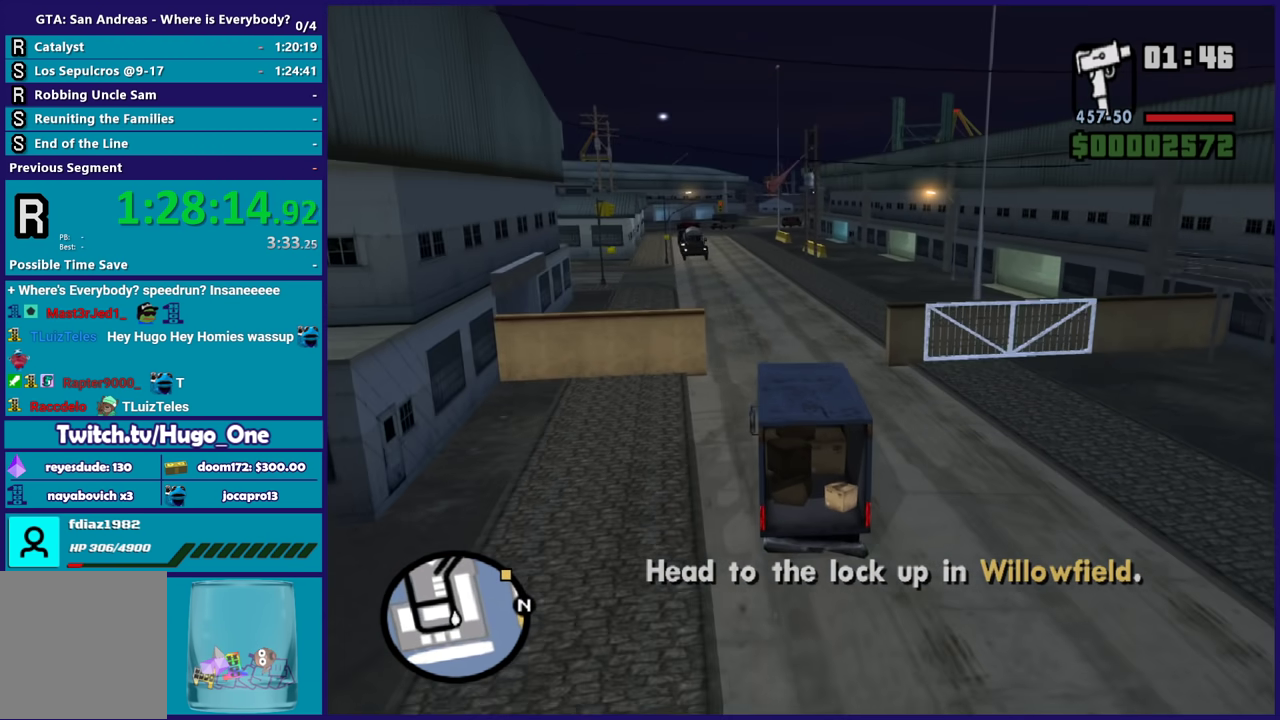
{"buttons": ["R2"], "left_stick": "right", "right_stick": "down-left", "events": [[167, "right_stick", "center"], [200, "left_stick", "up-left"], [267, "right_stick", "down-left"], [333, "left_stick", "center"], [400, "left_stick", "right"], [400, "right_stick", "center"], [467, "right_stick", "down-left"]]}
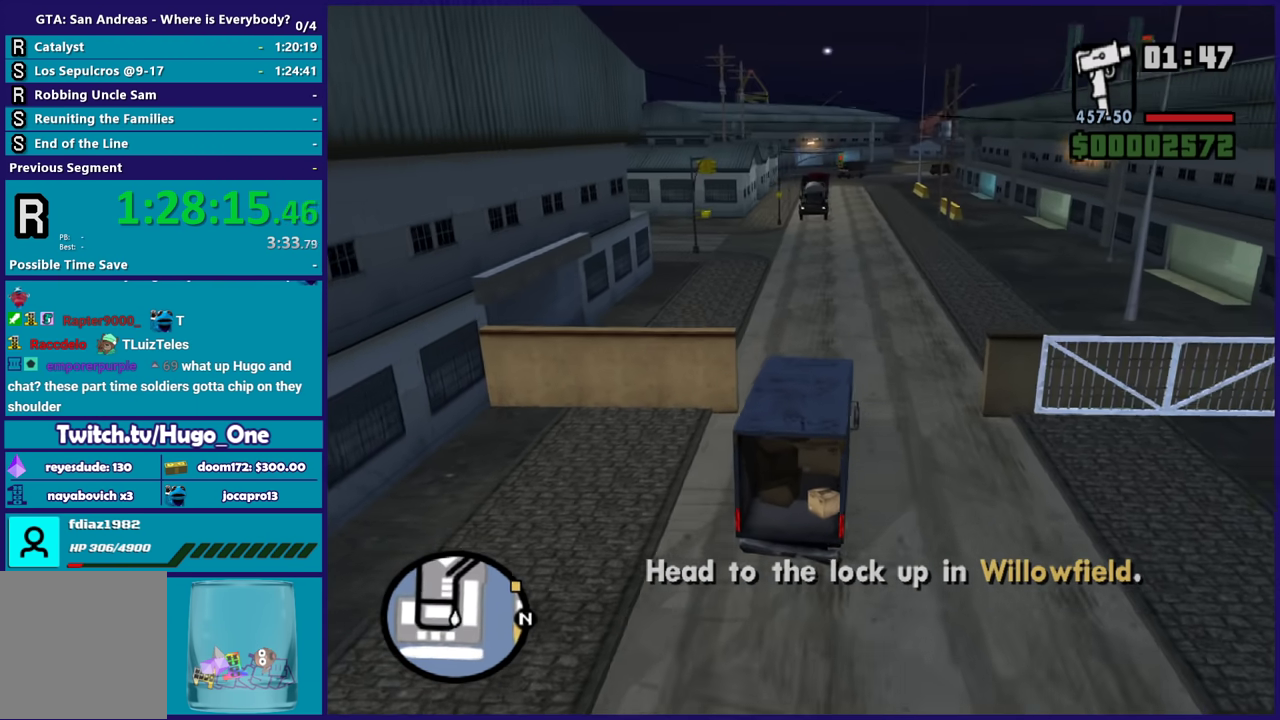
{"buttons": ["R2"], "left_stick": "center", "right_stick": "up-right", "events": [[34, "left_stick", "center"], [134, "right_stick", "up-right"], [267, "right_stick", "down-left"], [434, "right_stick", "up-right"]]}
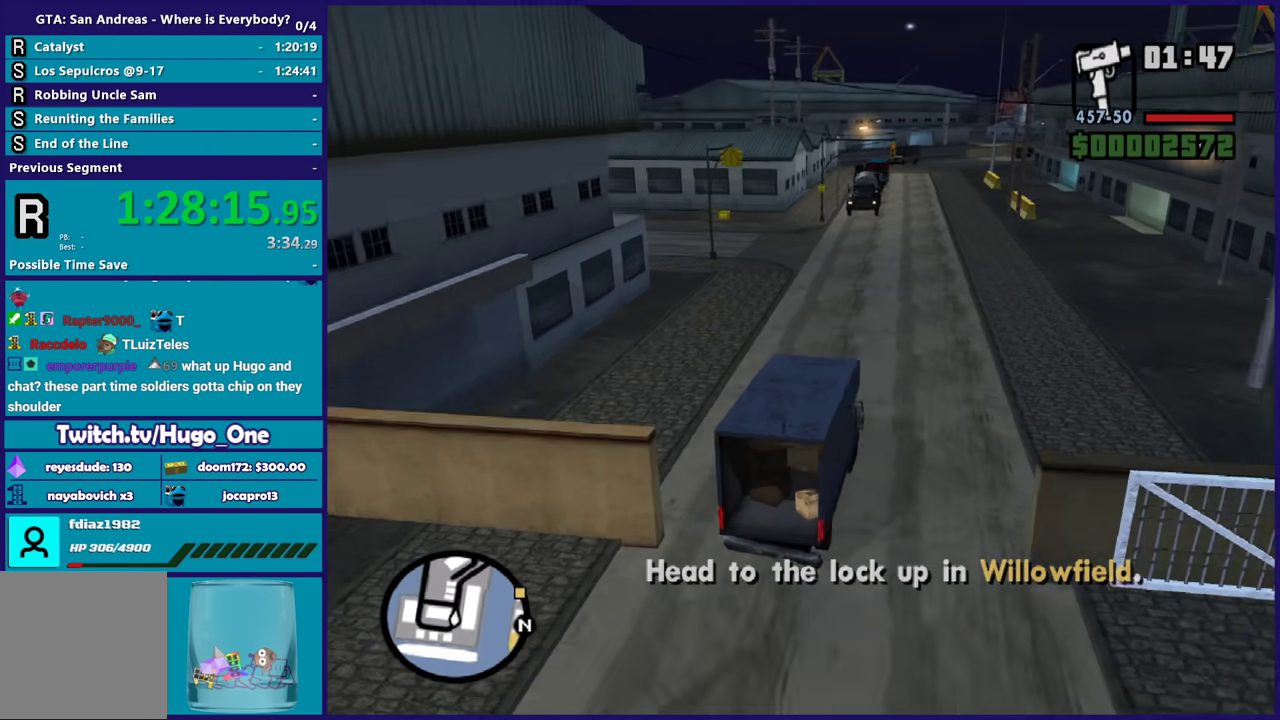
{"buttons": ["R2"], "left_stick": "center", "right_stick": "down-left", "events": [[66, "right_stick", "down-left"], [267, "right_stick", "up-right"], [400, "right_stick", "down-left"]]}